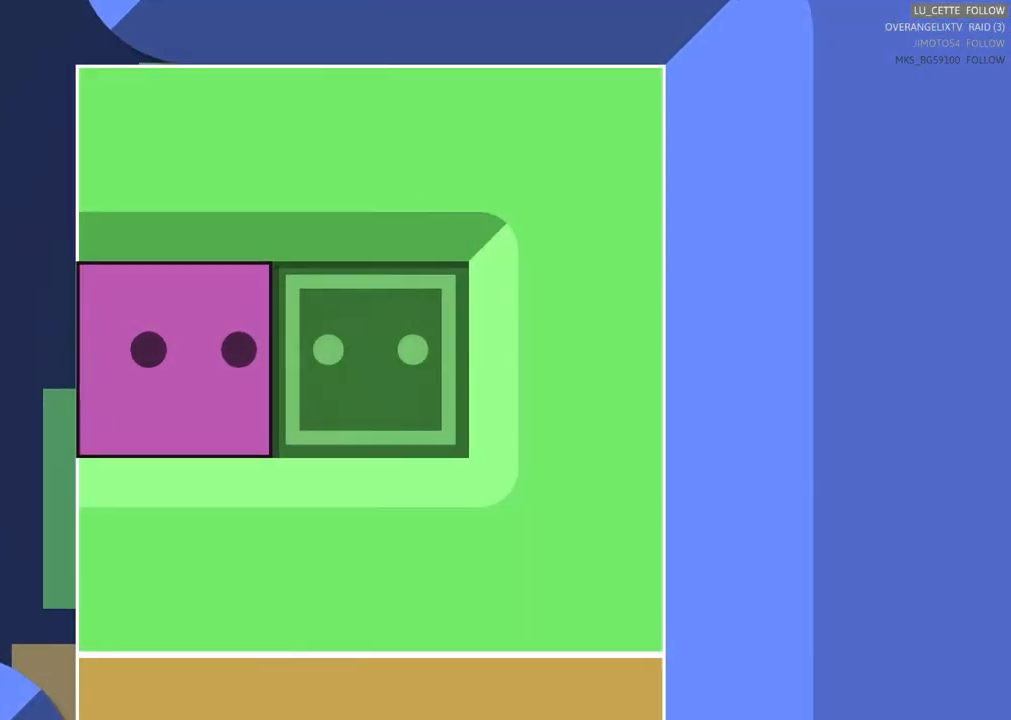
Gameplay with a controller (Xbox layout); each line is a JSON object with the inputs held at the frame after it. "events" lists button and stick changes between this image and that frame as [ms after this image, input, new state], when the widget could be followed in between. Not read: right_stick.
{"buttons": [], "left_stick": "left", "events": [[267, "left_stick", "center"], [500, "left_stick", "left"]]}
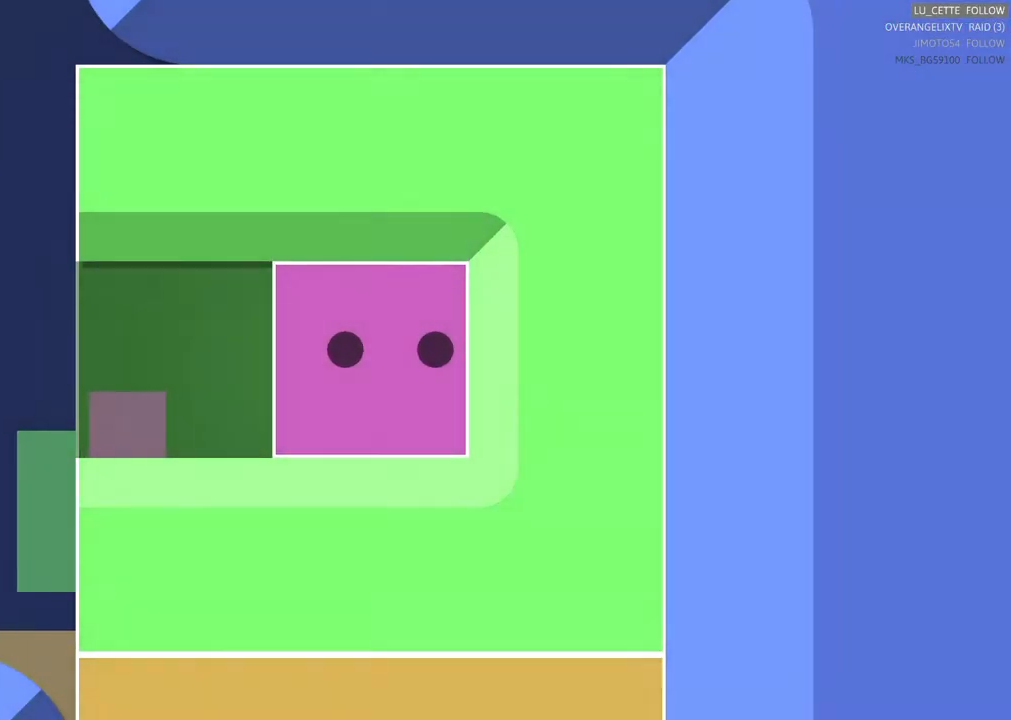
{"buttons": [], "left_stick": "center", "events": [[67, "left_stick", "center"]]}
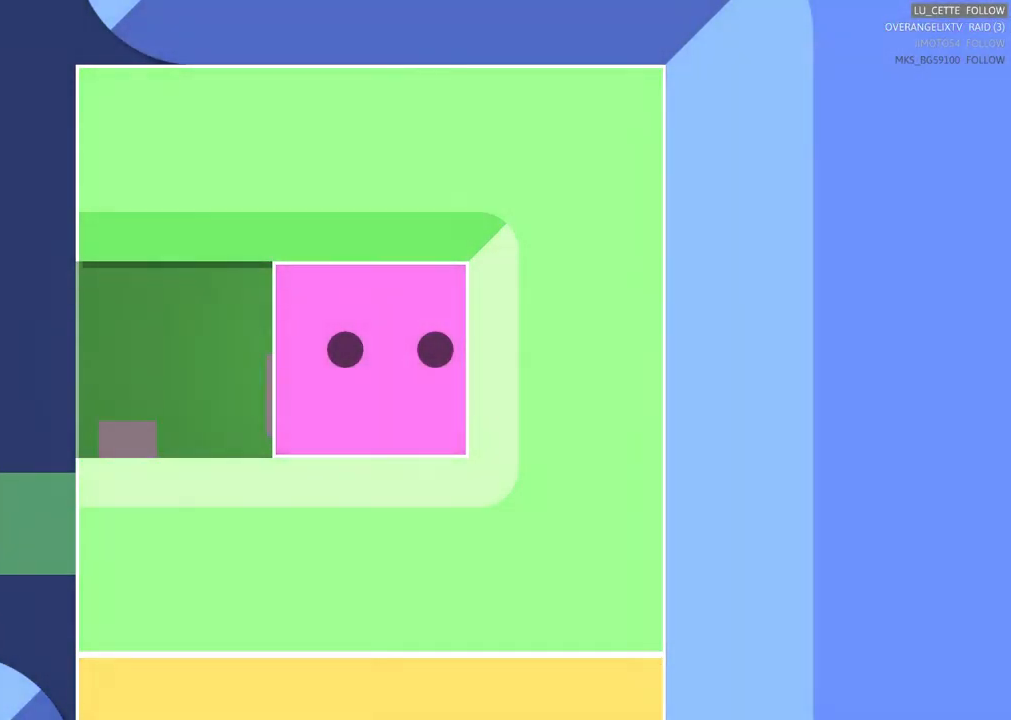
{"buttons": [], "left_stick": "center", "events": []}
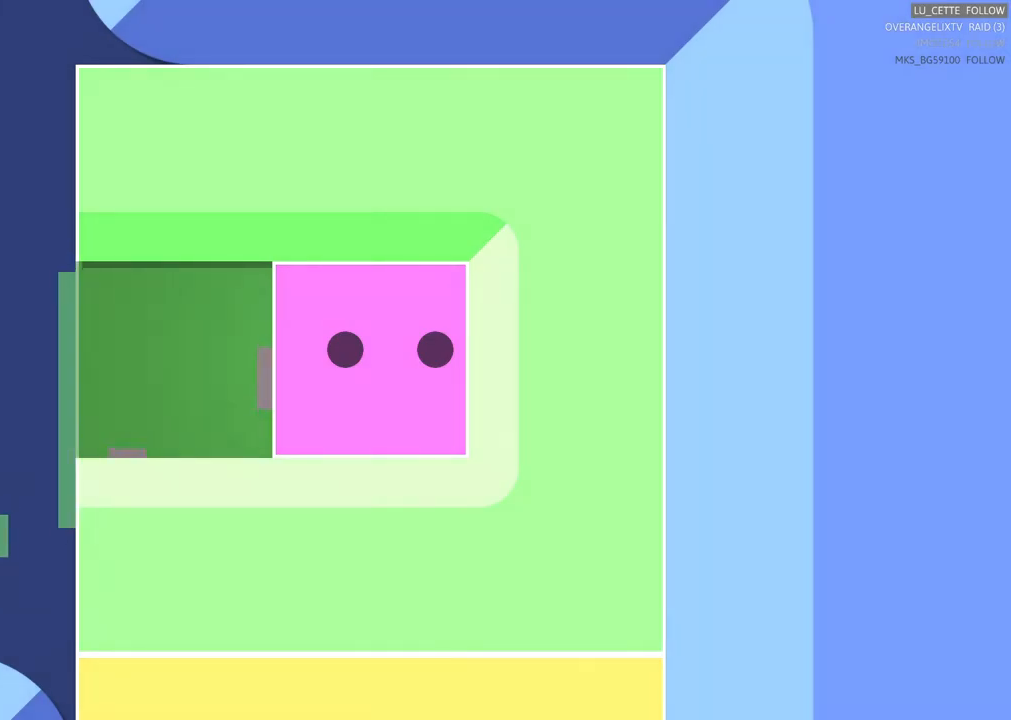
{"buttons": [], "left_stick": "center", "events": []}
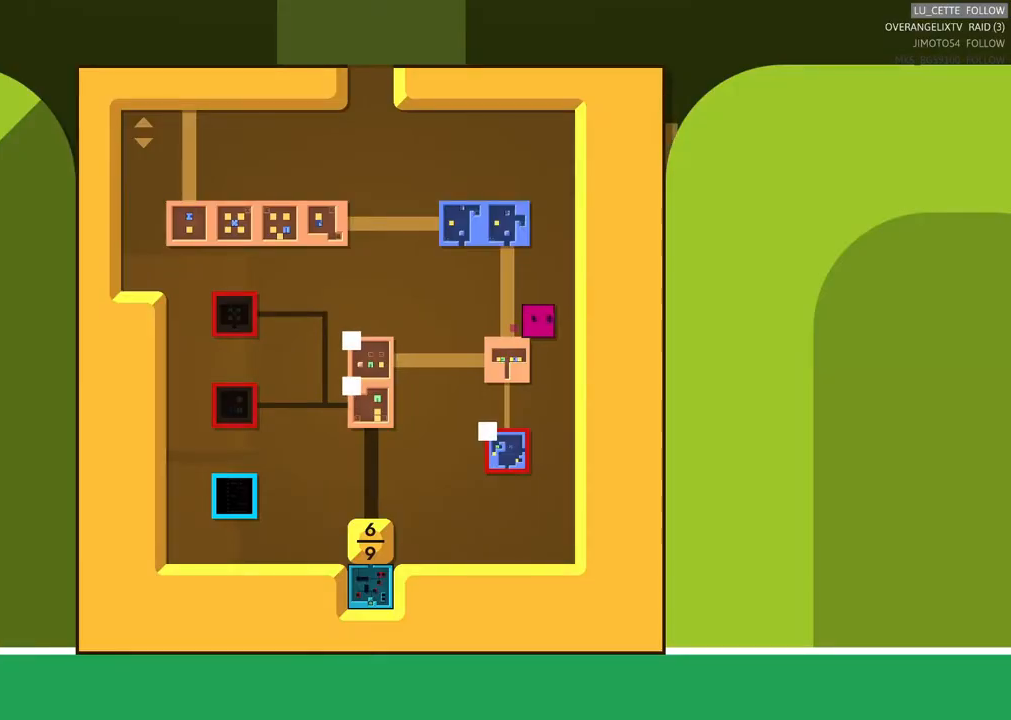
{"buttons": [], "left_stick": "center", "events": []}
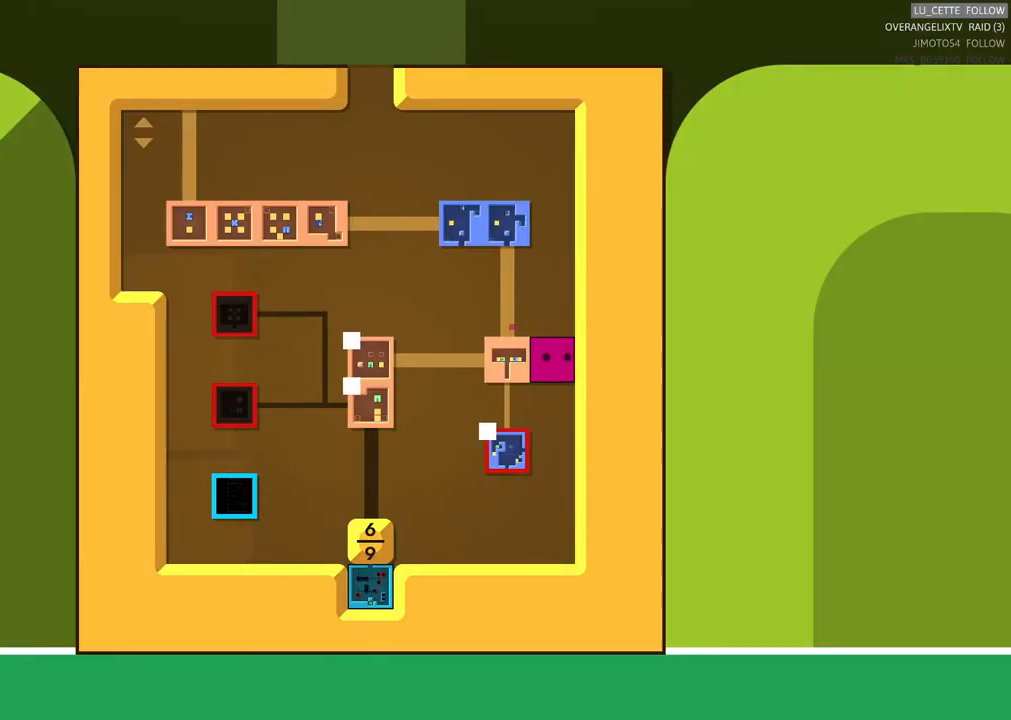
{"buttons": [], "left_stick": "down", "events": [[400, "left_stick", "down"]]}
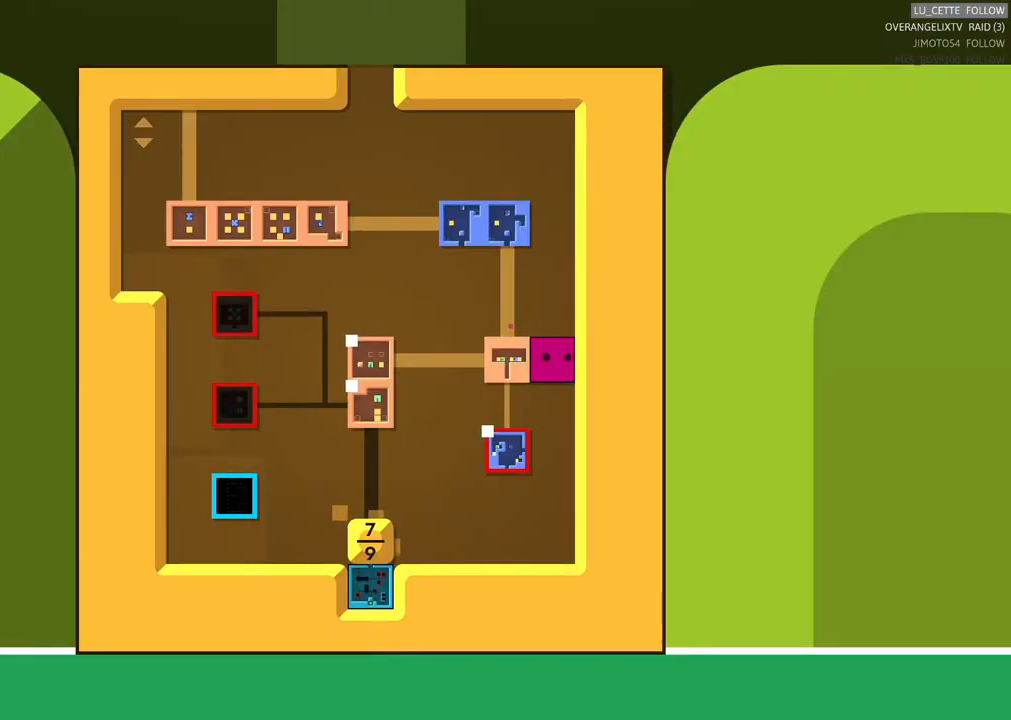
{"buttons": [], "left_stick": "down", "events": [[217, "left_stick", "center"], [350, "left_stick", "down"]]}
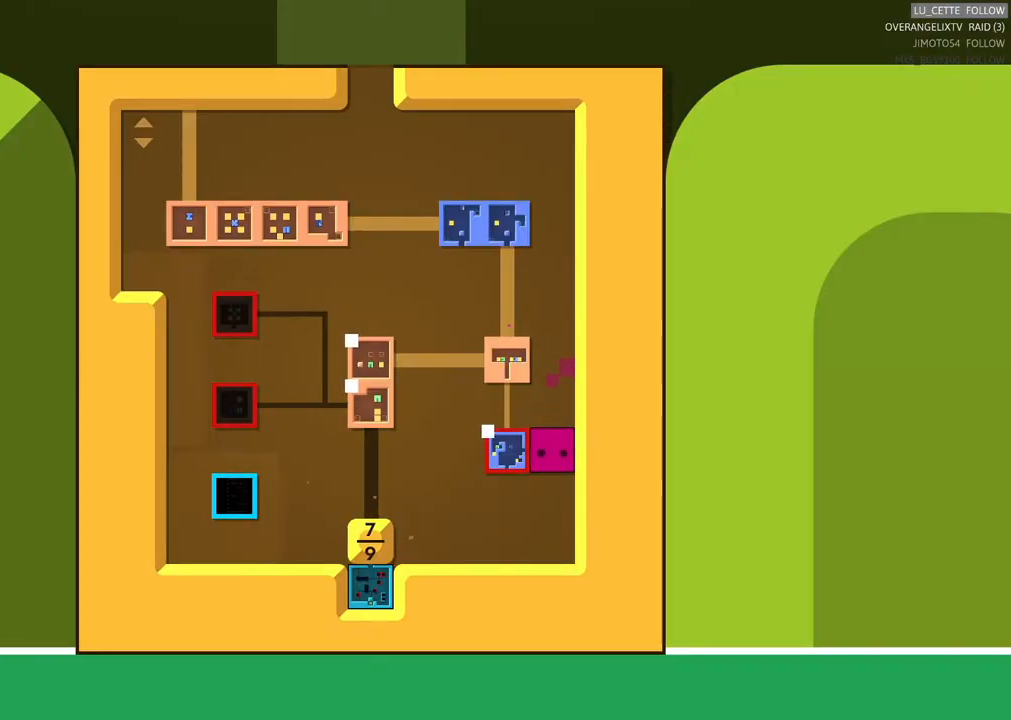
{"buttons": [], "left_stick": "center", "events": [[100, "left_stick", "center"], [233, "left_stick", "left"], [450, "left_stick", "center"]]}